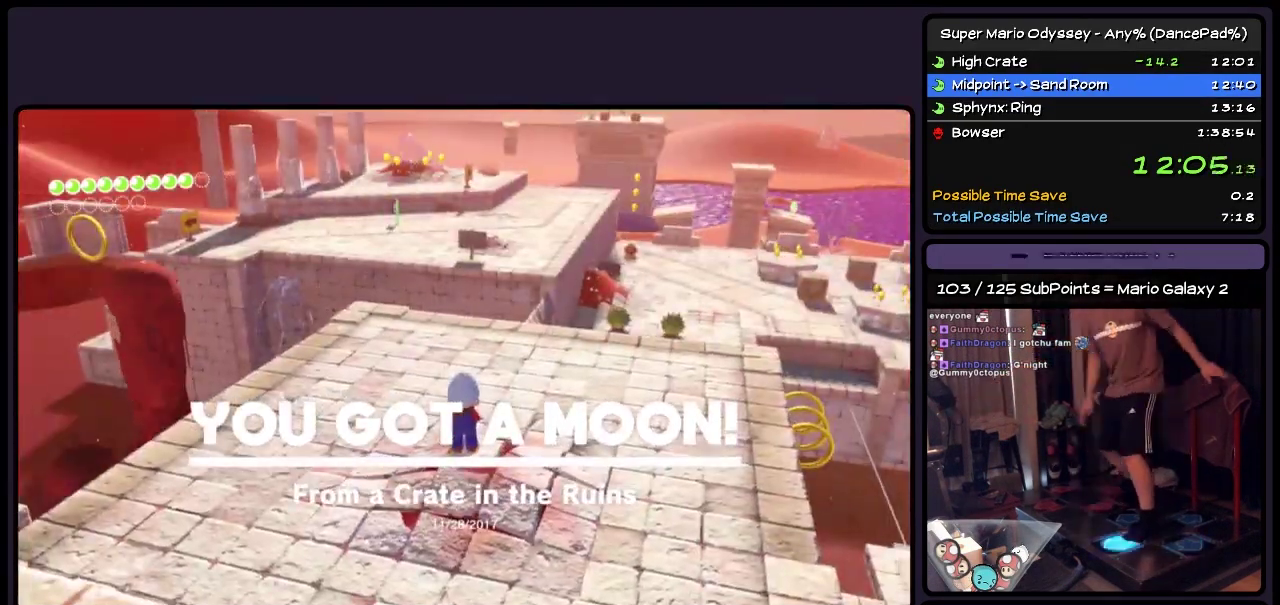
Gameplay with a controller (Nintendo layout); each line is a JSON object with the inputs held at the frame after it. "events" lists button and stick changes between this image and that frame as [ms after this image, input, new state], when the widget could be followed in between. Not read: L2 L3 R3 START.
{"buttons": ["DPAD_UP"], "events": [[50, "DPAD_UP", "down"], [250, "DPAD_UP", "up"], [417, "DPAD_UP", "down"]]}
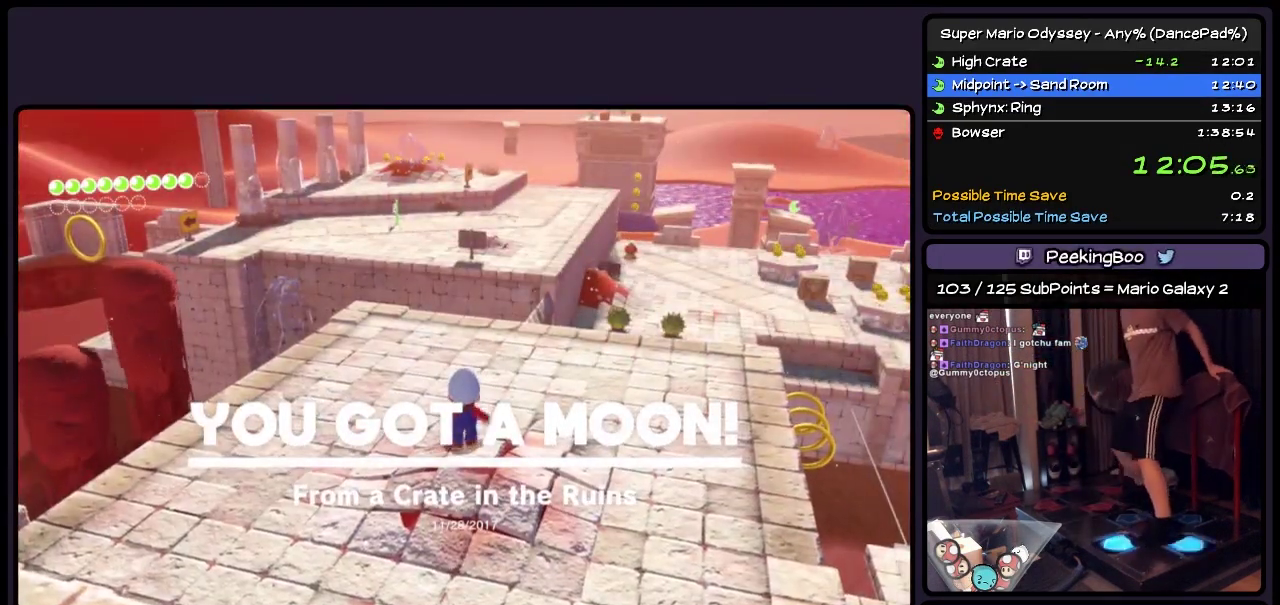
{"buttons": ["DPAD_UP"], "events": [[133, "DPAD_LEFT", "down"], [383, "DPAD_LEFT", "up"]]}
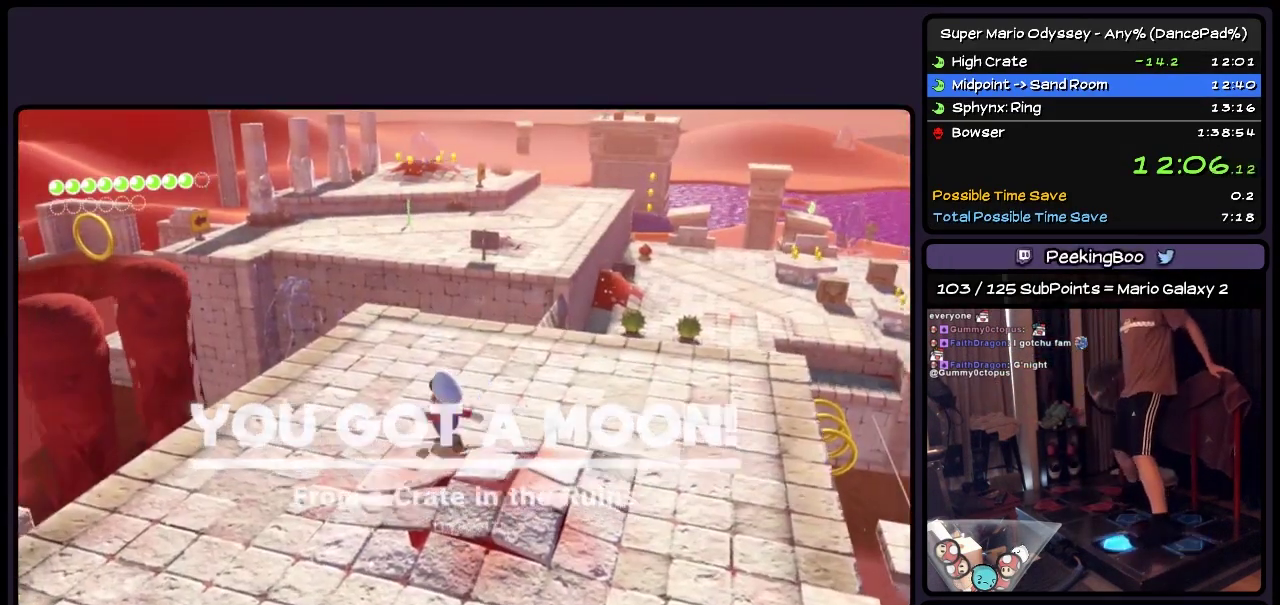
{"buttons": ["DPAD_UP"], "events": []}
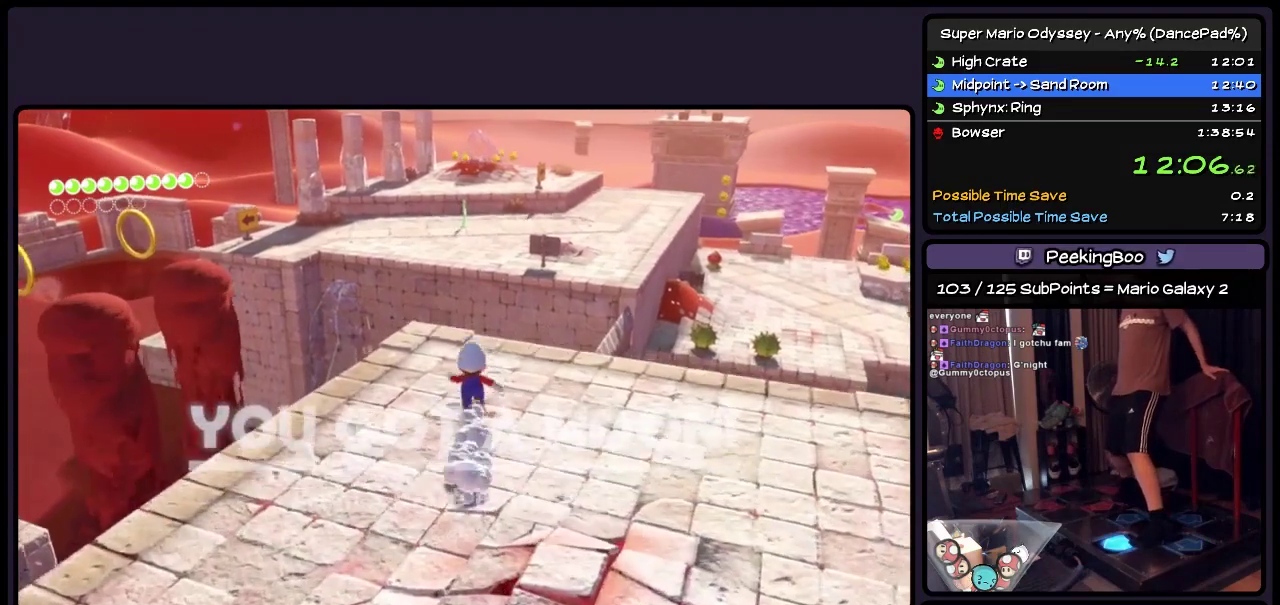
{"buttons": ["DPAD_UP"], "events": [[383, "A", "down"], [500, "A", "up"]]}
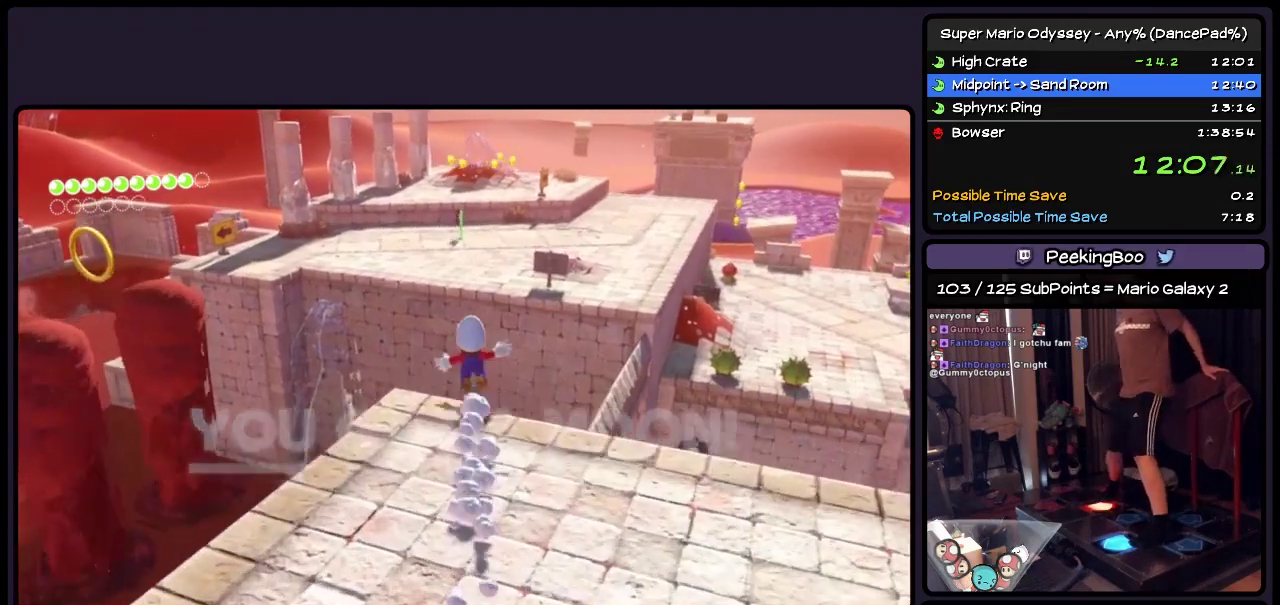
{"buttons": ["DPAD_UP"], "events": [[83, "DPAD_LEFT", "down"], [300, "DPAD_LEFT", "up"]]}
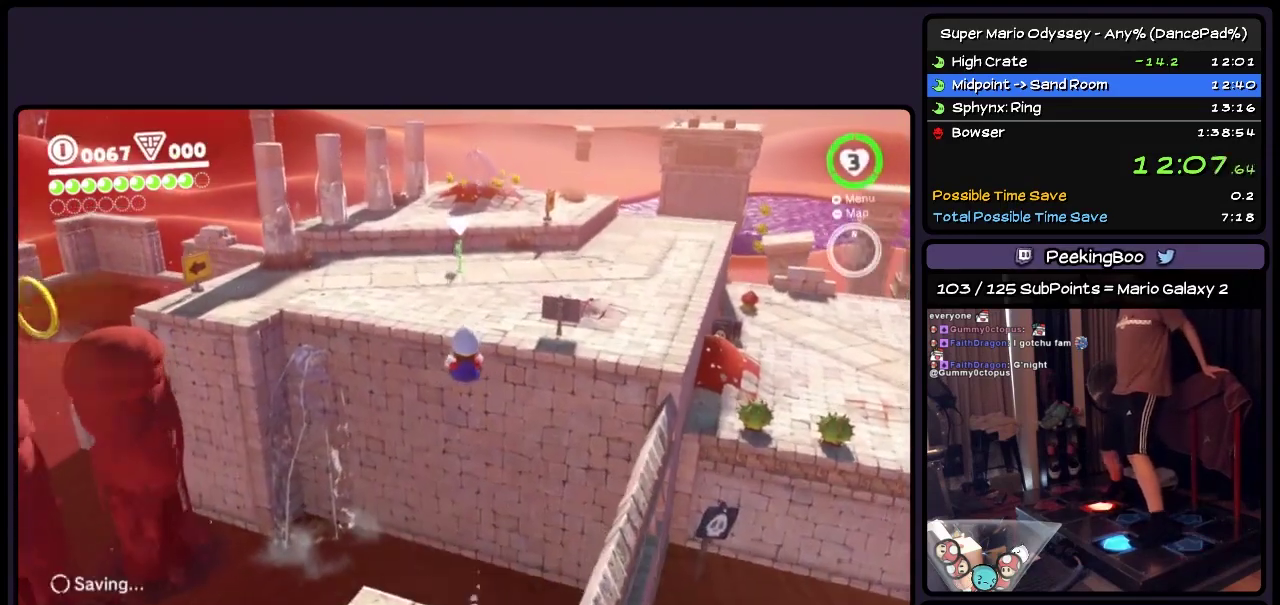
{"buttons": ["Y", "DPAD_UP"], "events": [[383, "Y", "down"]]}
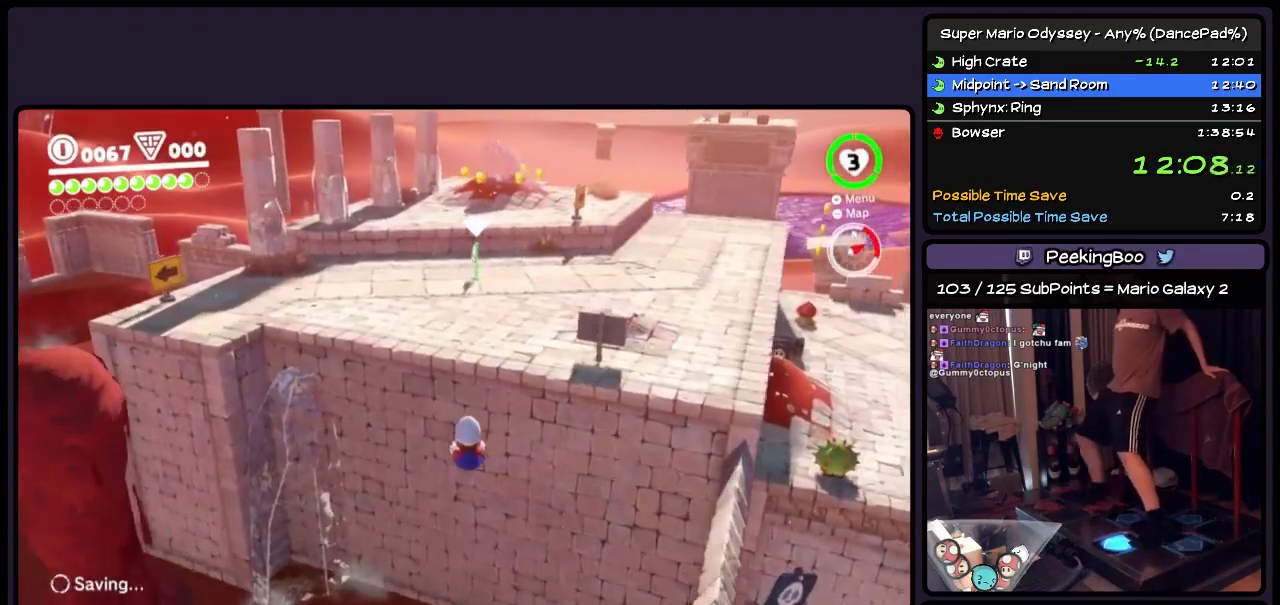
{"buttons": ["Y", "DPAD_UP"], "events": [[83, "Y", "up"], [467, "Y", "down"]]}
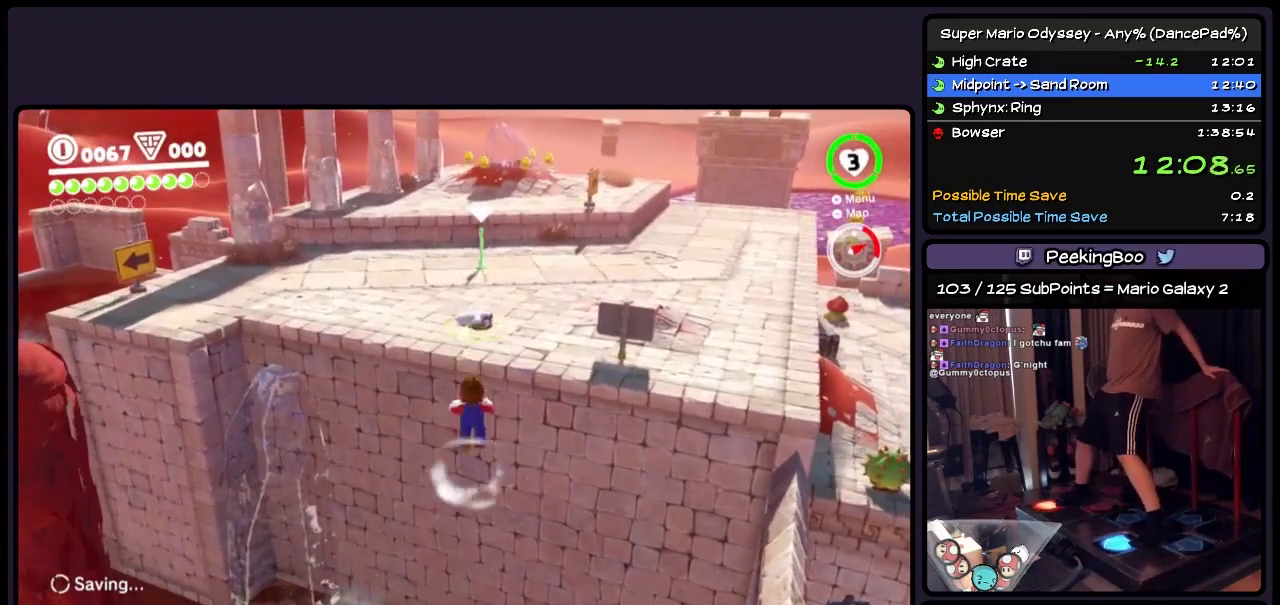
{"buttons": ["Y", "DPAD_UP"], "events": []}
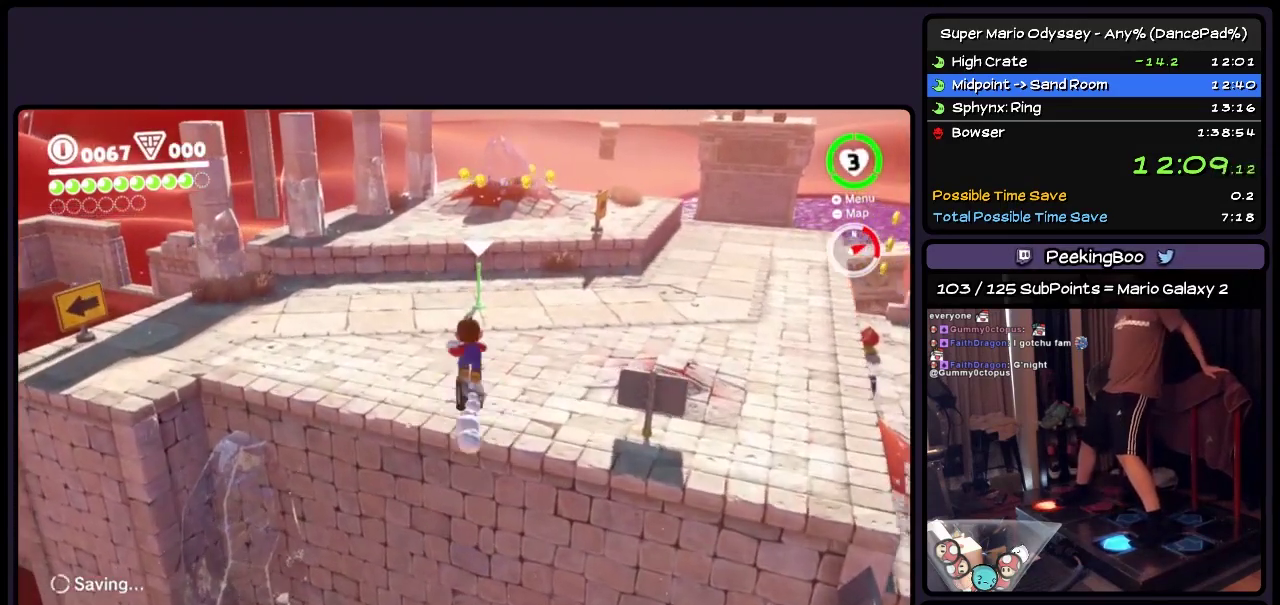
{"buttons": ["DPAD_UP"], "events": [[167, "Y", "up"]]}
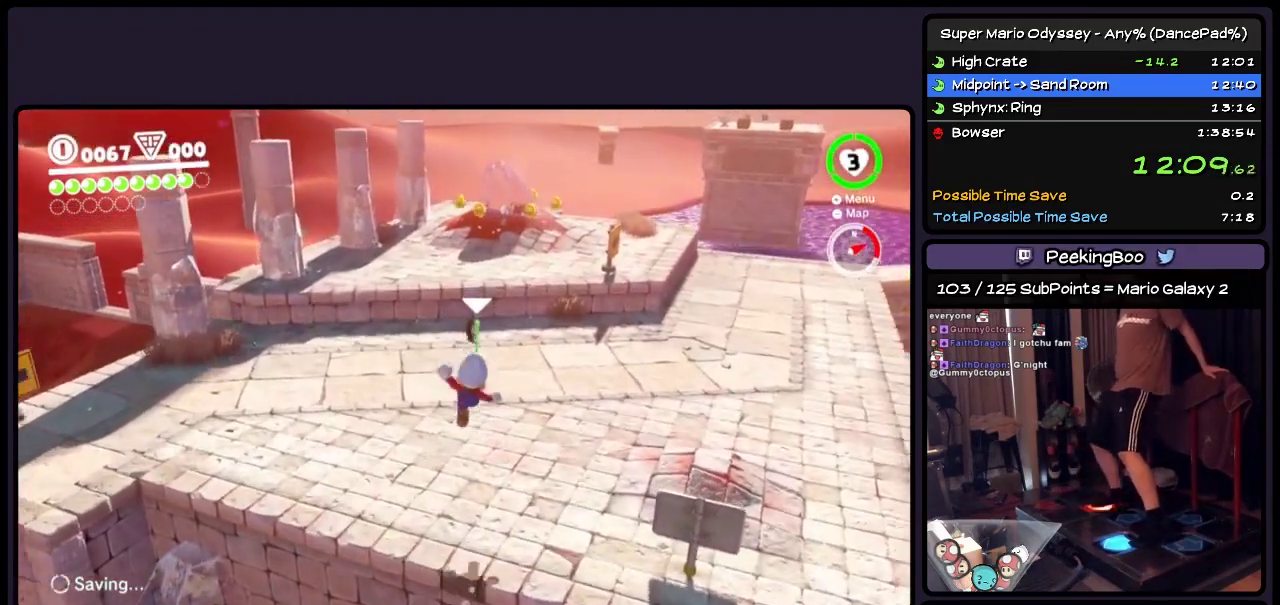
{"buttons": ["DPAD_UP"], "events": []}
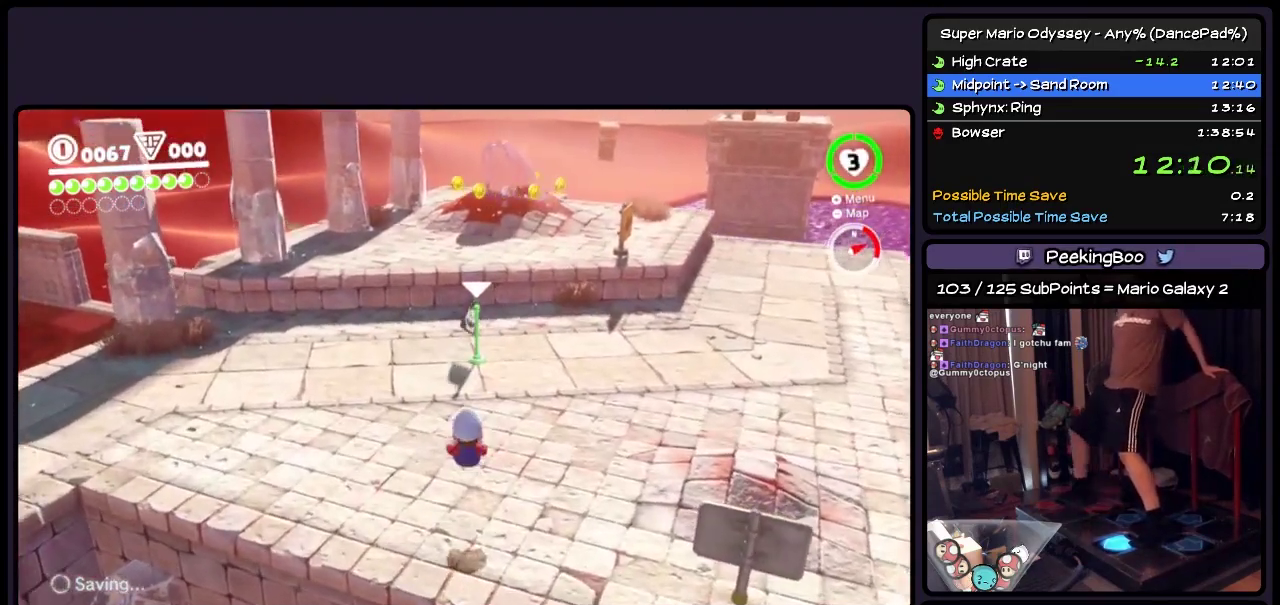
{"buttons": ["Y", "DPAD_UP"], "events": [[83, "Y", "down"]]}
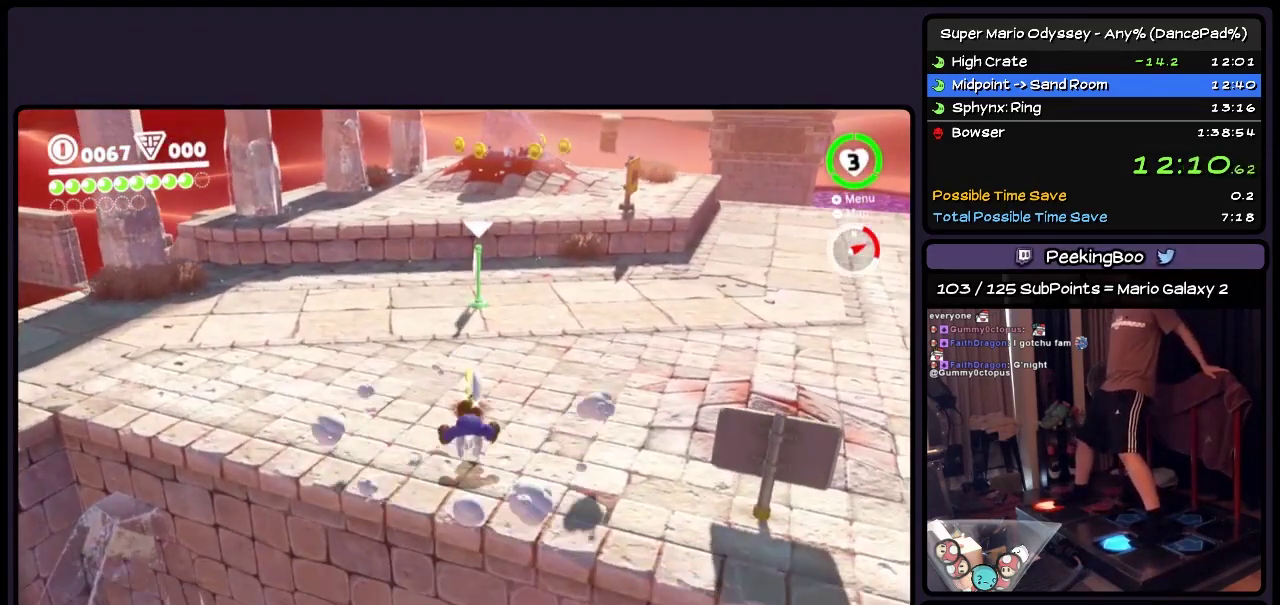
{"buttons": ["DPAD_UP", "DPAD_LEFT"], "events": [[250, "Y", "up"], [500, "DPAD_LEFT", "down"]]}
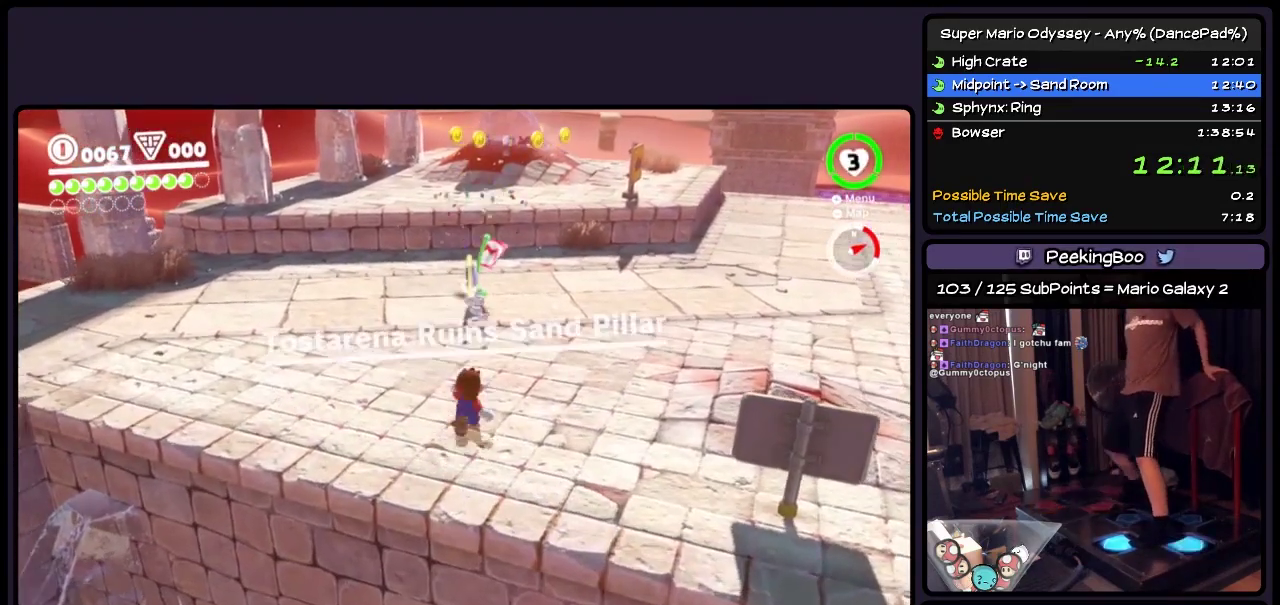
{"buttons": ["DPAD_LEFT"], "events": [[250, "DPAD_UP", "up"]]}
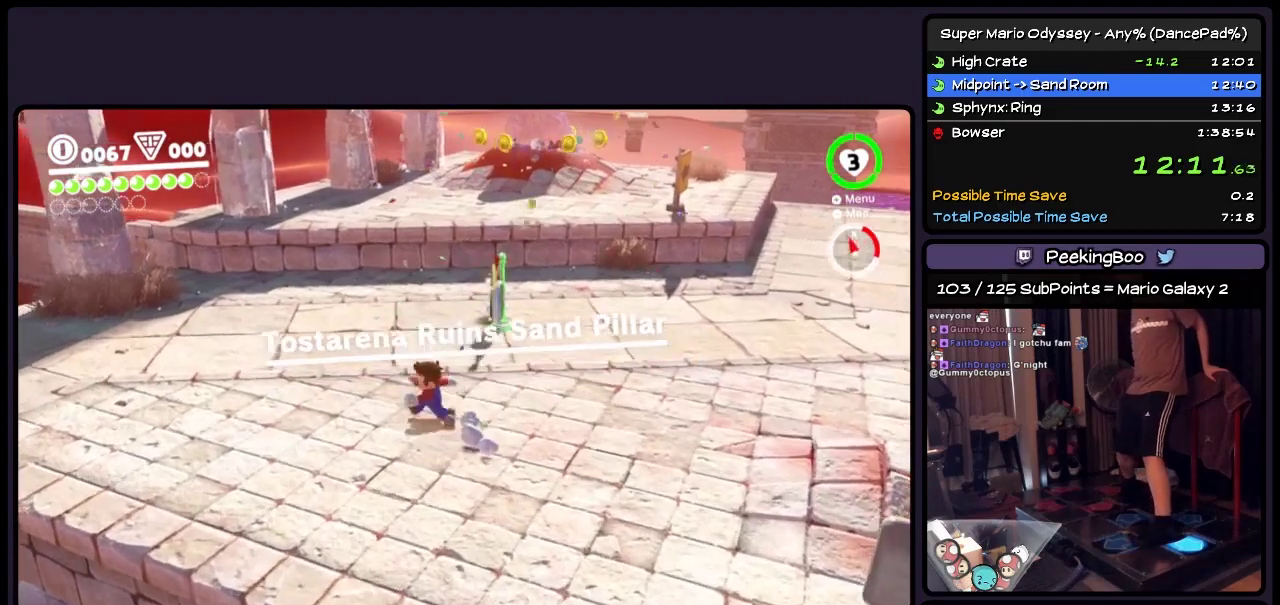
{"buttons": ["DPAD_UP", "DPAD_LEFT"], "events": [[417, "DPAD_UP", "down"]]}
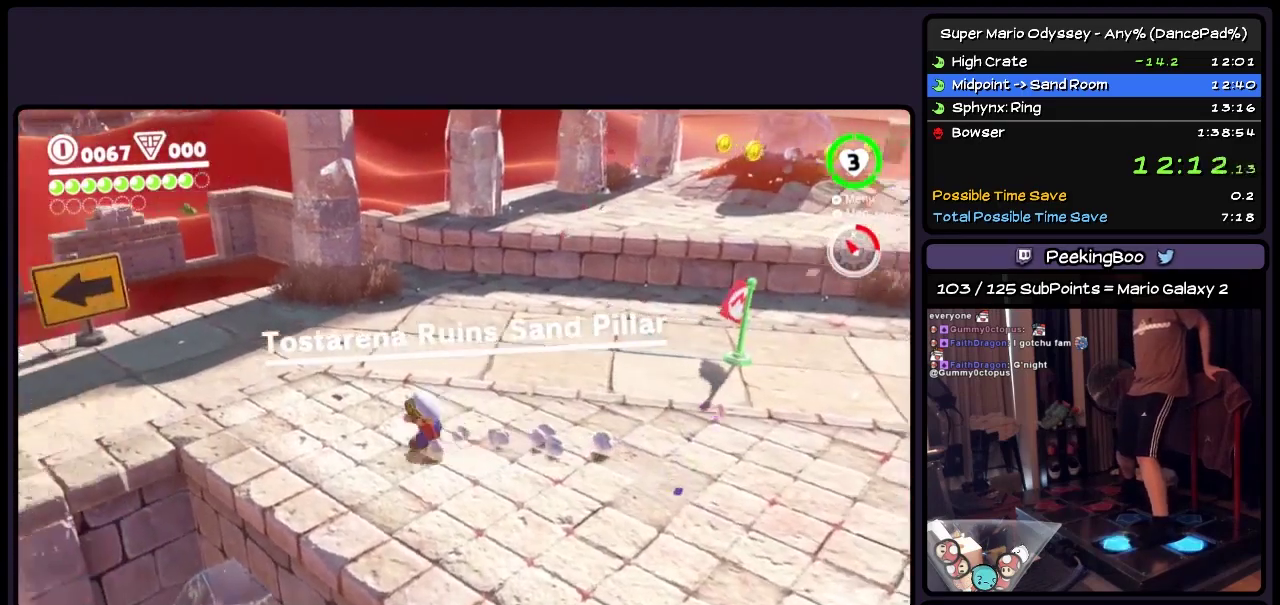
{"buttons": ["DPAD_UP", "DPAD_LEFT"], "events": []}
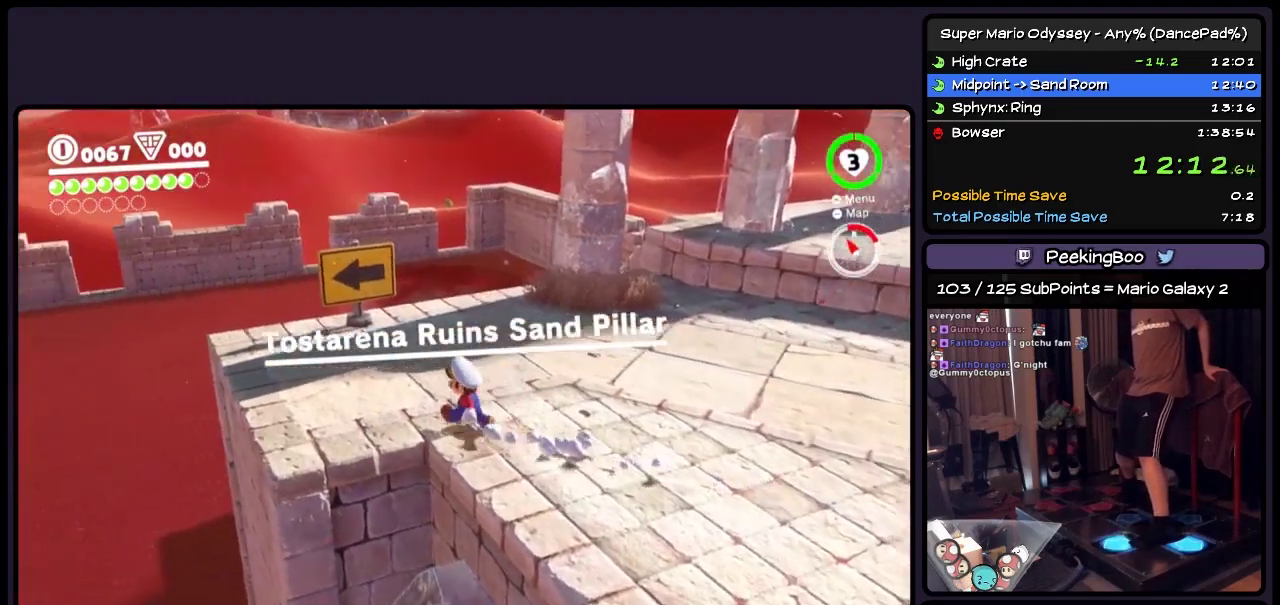
{"buttons": ["DPAD_UP", "DPAD_LEFT"], "events": []}
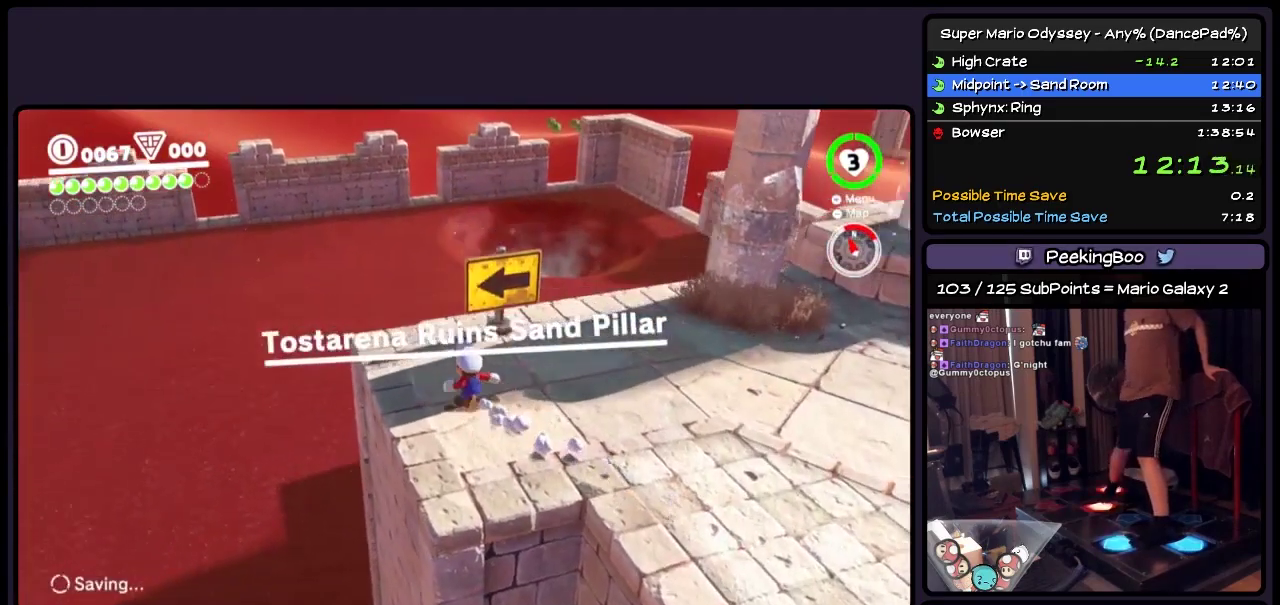
{"buttons": ["DPAD_UP", "DPAD_LEFT"], "events": [[133, "A", "down"], [383, "A", "up"]]}
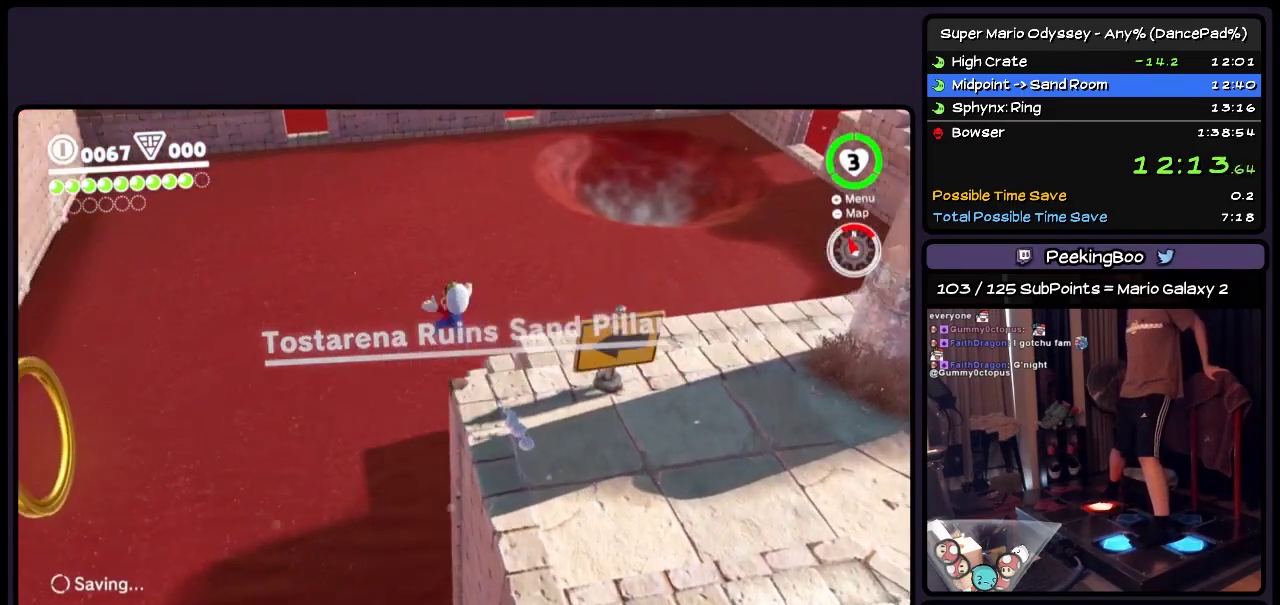
{"buttons": ["DPAD_UP", "DPAD_LEFT"], "events": []}
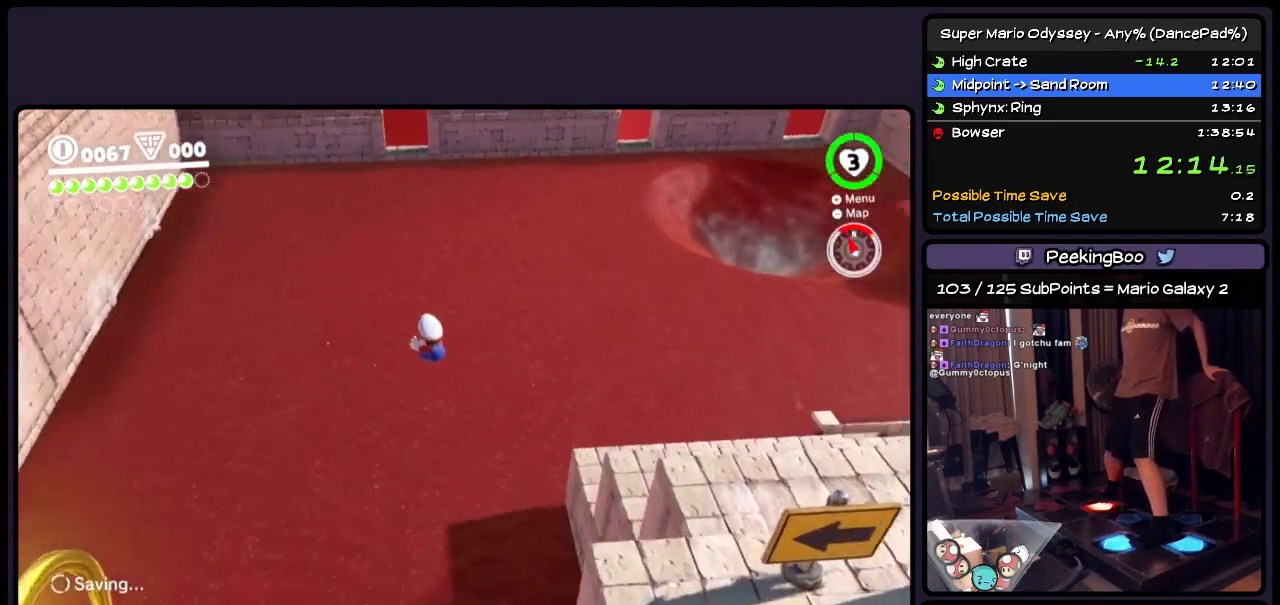
{"buttons": ["DPAD_UP"], "events": [[333, "DPAD_LEFT", "up"]]}
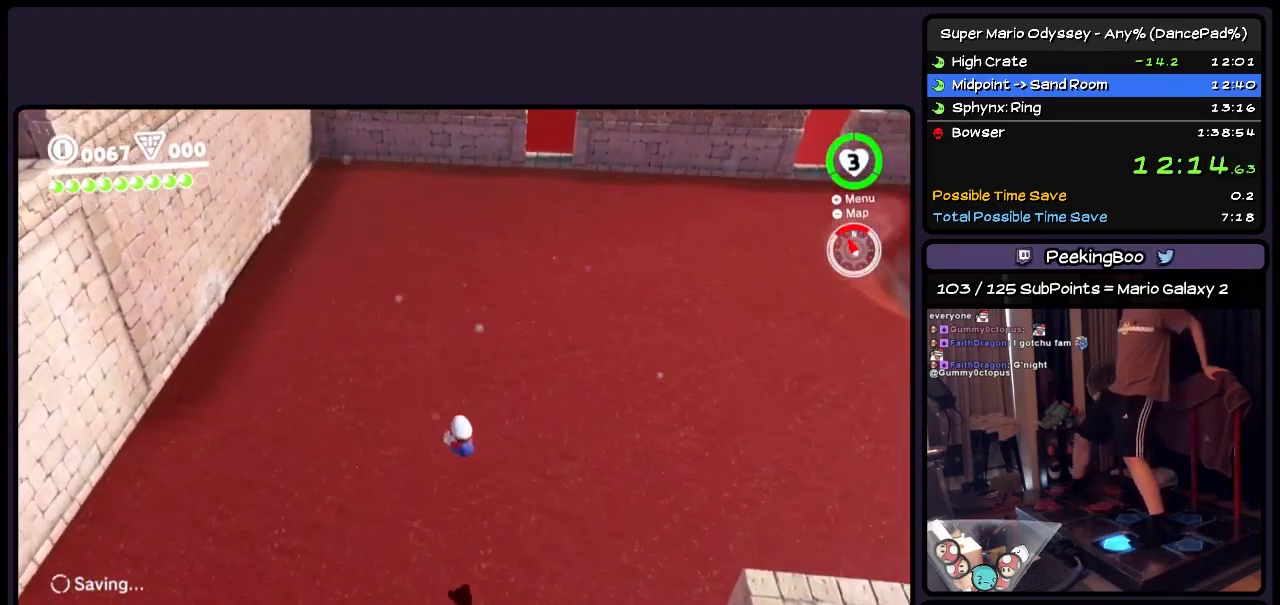
{"buttons": ["DPAD_UP"], "events": [[217, "Y", "down"], [333, "Y", "up"]]}
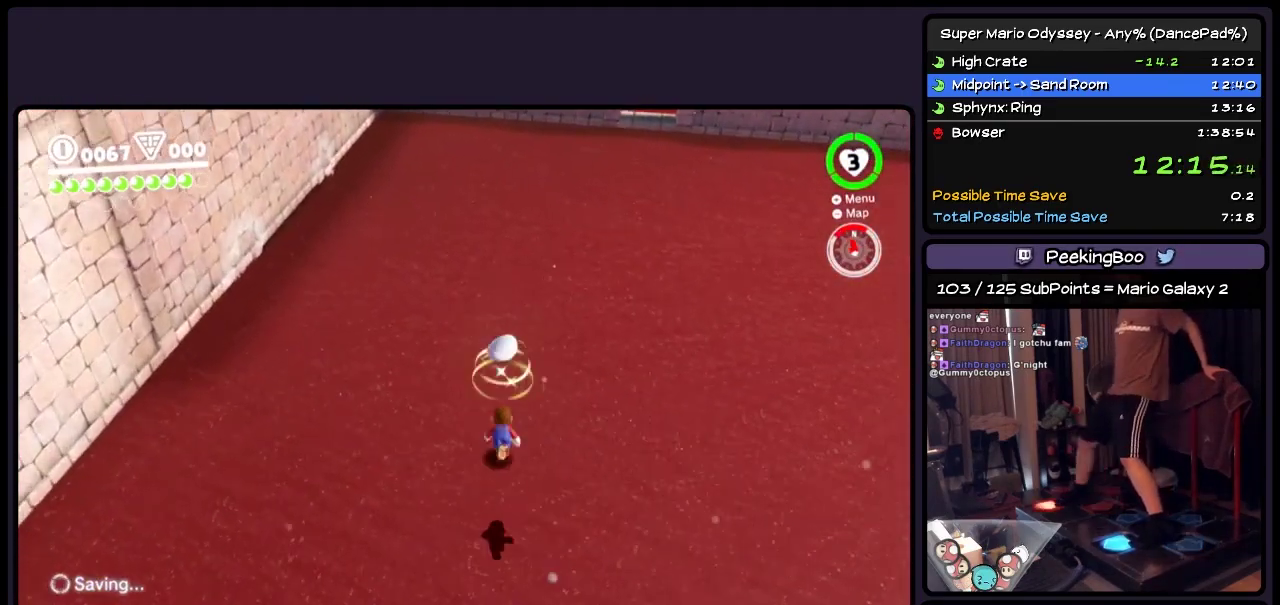
{"buttons": ["Y", "DPAD_UP", "DPAD_LEFT"], "events": [[83, "Y", "down"], [383, "DPAD_LEFT", "down"]]}
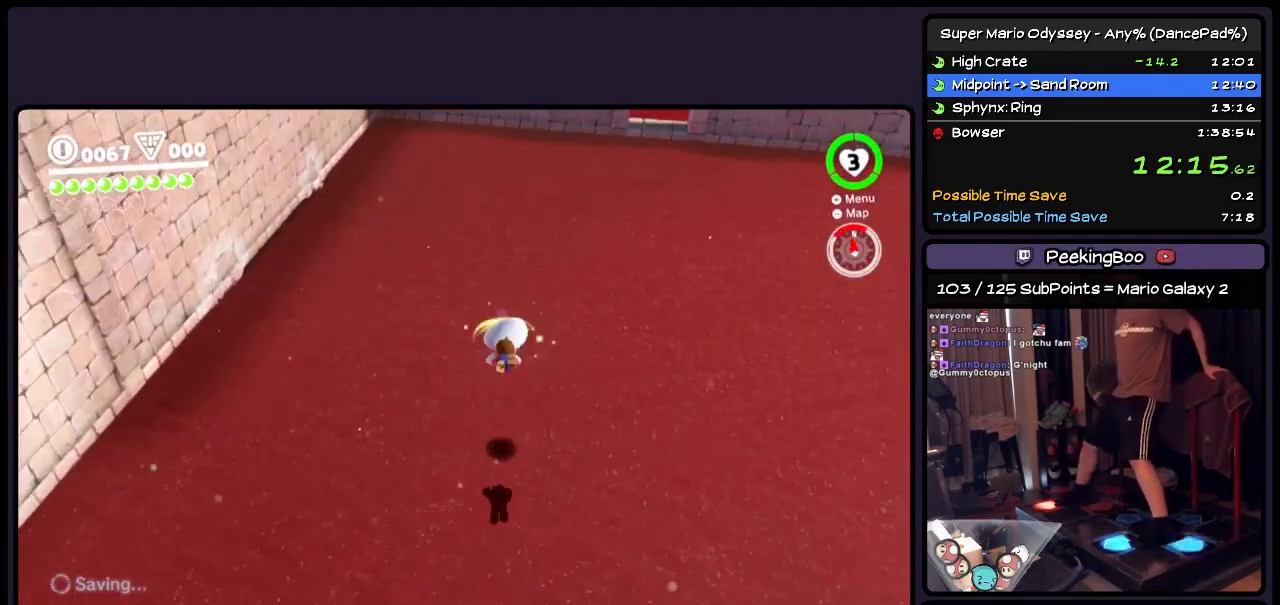
{"buttons": ["Y", "DPAD_UP", "DPAD_LEFT"], "events": []}
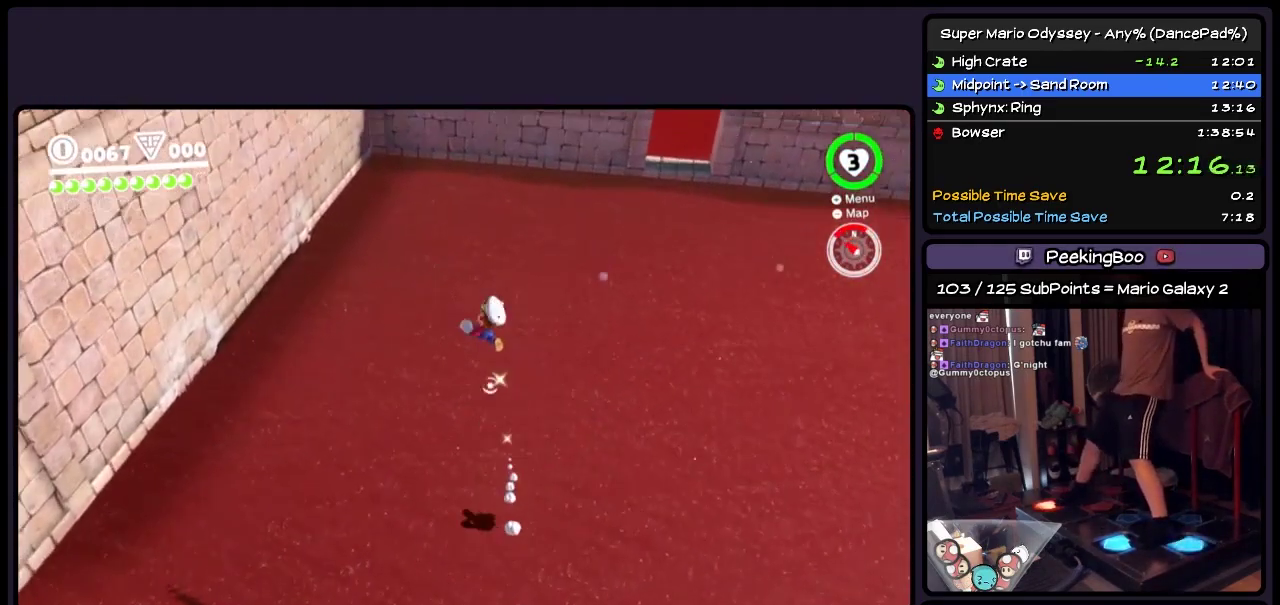
{"buttons": ["DPAD_UP", "DPAD_LEFT"], "events": [[83, "Y", "up"]]}
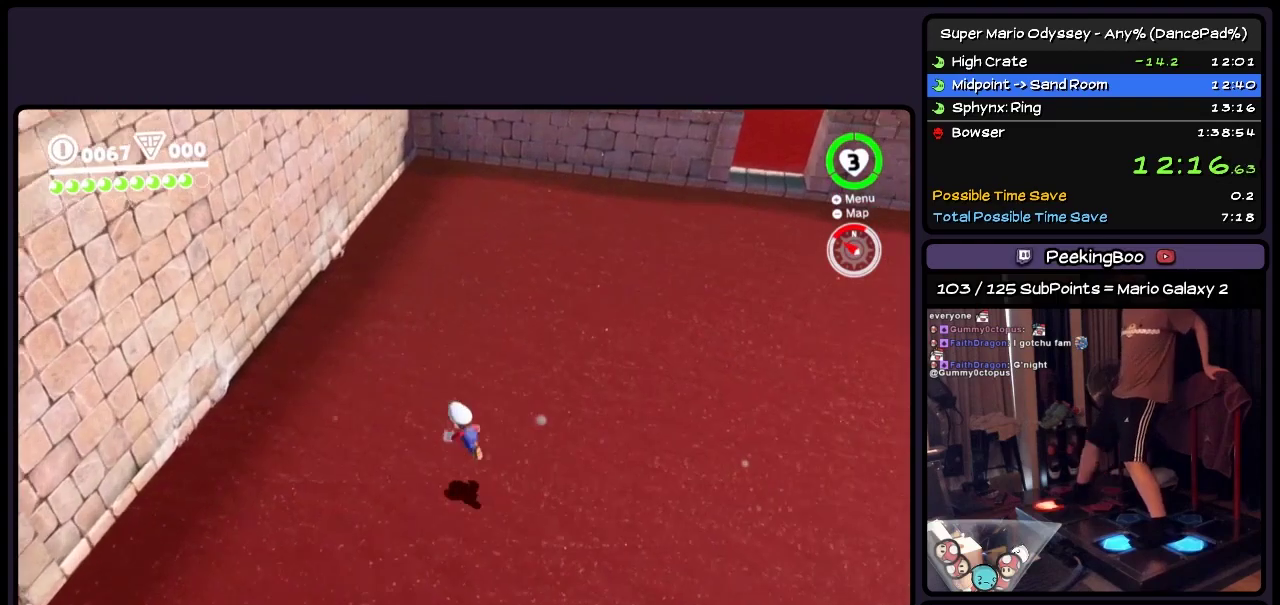
{"buttons": ["DPAD_UP", "DPAD_LEFT"], "events": [[50, "Y", "down"], [383, "Y", "up"]]}
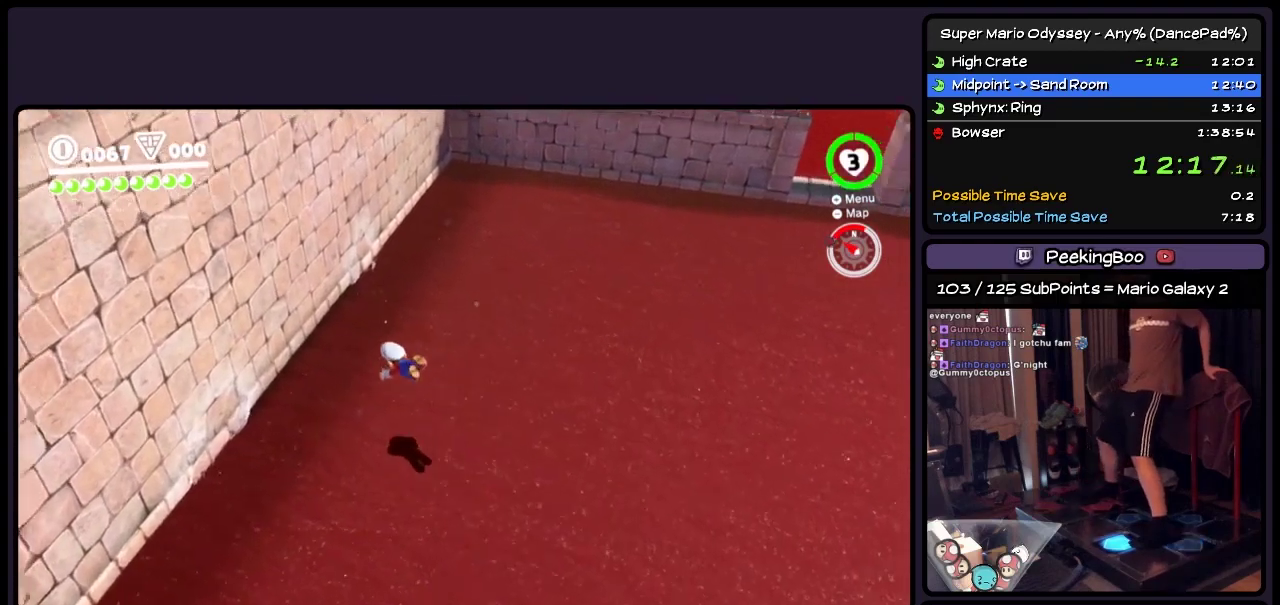
{"buttons": ["DPAD_UP", "DPAD_LEFT"], "events": [[50, "DPAD_LEFT", "up"], [217, "DPAD_LEFT", "down"]]}